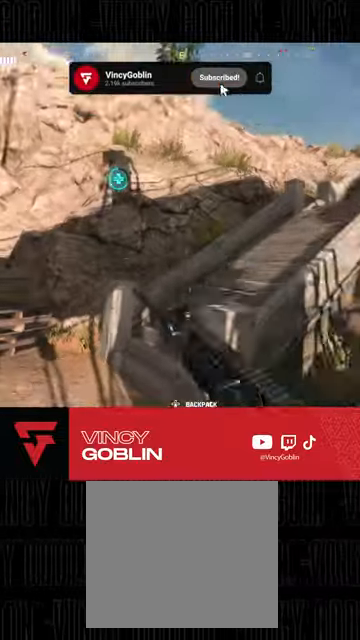
Gameplay with a controller (PlayStation layout); each line is a JSON object with the inputs held at the frame after it. "events" lists button and stick changes between this image and that frame as [ms after this image, input, new state], when the widget could be followed in between. Not read: R2.
{"buttons": [], "left_stick": "up-left", "right_stick": "center", "events": [[33, "L3", "down"], [133, "L3", "up"], [133, "left_stick", "up-left"], [167, "right_stick", "right"], [367, "L1", "down"], [367, "right_stick", "center"], [433, "L1", "up"]]}
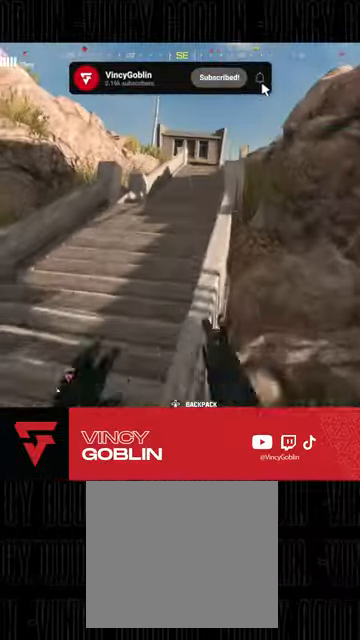
{"buttons": ["L3"], "left_stick": "up", "right_stick": "center", "events": [[167, "left_stick", "up"], [333, "L3", "down"], [433, "L3", "up"], [500, "L3", "down"]]}
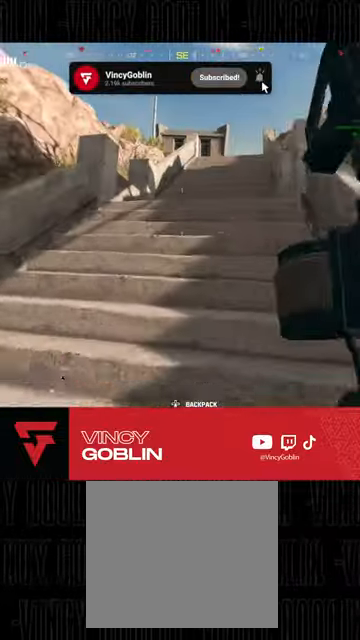
{"buttons": ["L1"], "left_stick": "up", "right_stick": "up-right", "events": [[100, "L3", "up"], [167, "L3", "down"], [267, "L3", "up"], [333, "L3", "down"], [367, "right_stick", "up-right"], [400, "L3", "up"], [500, "L1", "down"]]}
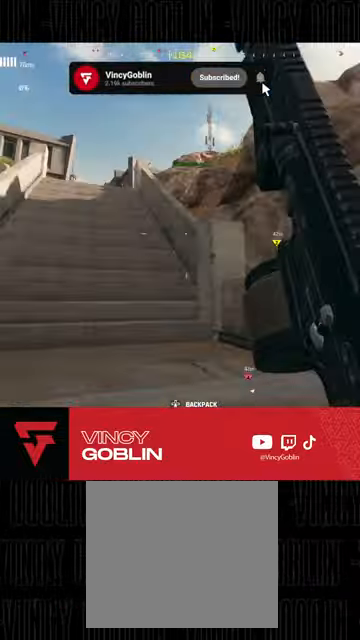
{"buttons": [], "left_stick": "up", "right_stick": "center", "events": [[100, "right_stick", "center"], [133, "L1", "up"], [267, "right_stick", "left"], [367, "L3", "down"], [467, "L3", "up"], [467, "right_stick", "center"]]}
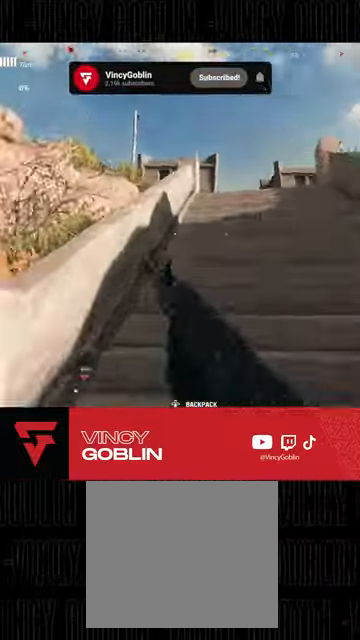
{"buttons": [], "left_stick": "up", "right_stick": "center", "events": [[33, "L3", "down"], [233, "right_stick", "right"], [300, "L3", "up"], [367, "L3", "down"], [400, "right_stick", "center"], [467, "L3", "up"]]}
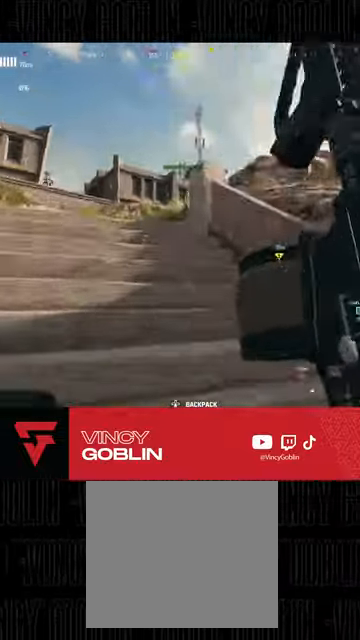
{"buttons": ["L3"], "left_stick": "up", "right_stick": "left", "events": [[233, "right_stick", "left"], [400, "right_stick", "center"], [500, "L3", "down"], [500, "right_stick", "left"]]}
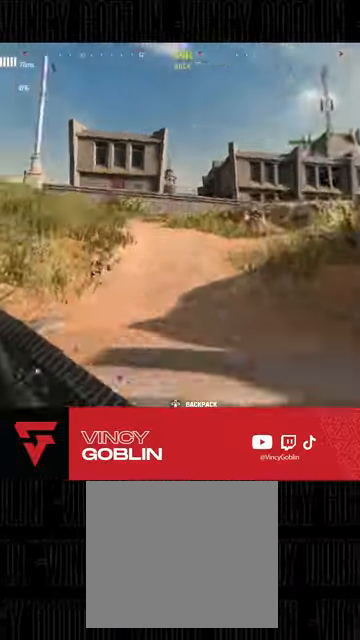
{"buttons": ["L3"], "left_stick": "up", "right_stick": "center", "events": [[100, "L3", "up"], [133, "right_stick", "center"], [200, "L3", "down"], [200, "right_stick", "left"], [267, "L3", "up"], [367, "L3", "down"], [433, "L3", "up"], [433, "right_stick", "center"], [500, "L3", "down"]]}
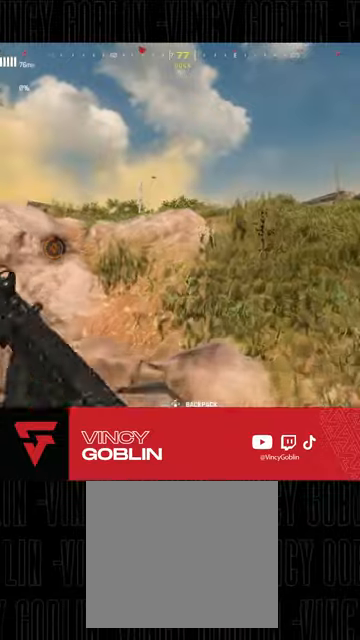
{"buttons": ["L1"], "left_stick": "up", "right_stick": "center", "events": [[133, "L3", "up"], [133, "right_stick", "left"], [200, "L3", "down"], [300, "L3", "up"], [300, "right_stick", "center"], [500, "L1", "down"]]}
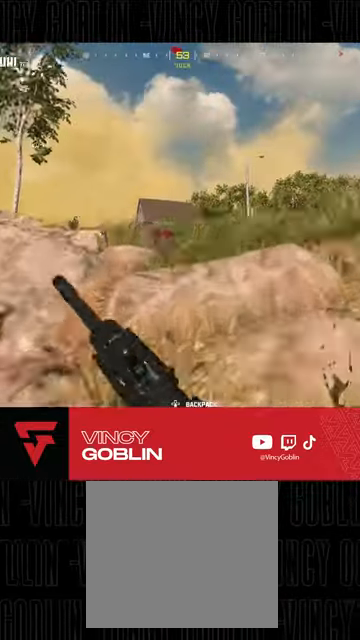
{"buttons": [], "left_stick": "up", "right_stick": "center", "events": [[67, "L1", "up"], [133, "L1", "down"], [233, "L1", "up"], [333, "L1", "down"], [400, "L1", "up"]]}
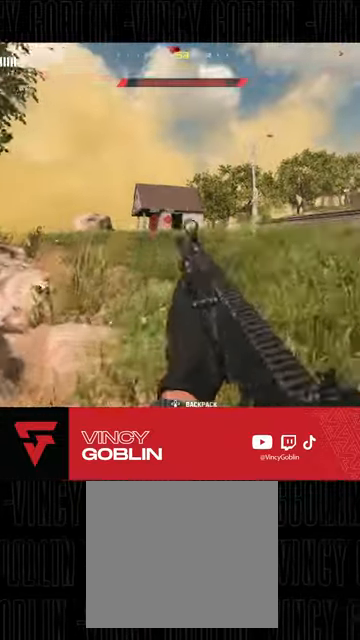
{"buttons": ["L1"], "left_stick": "up", "right_stick": "center", "events": [[367, "L1", "down"]]}
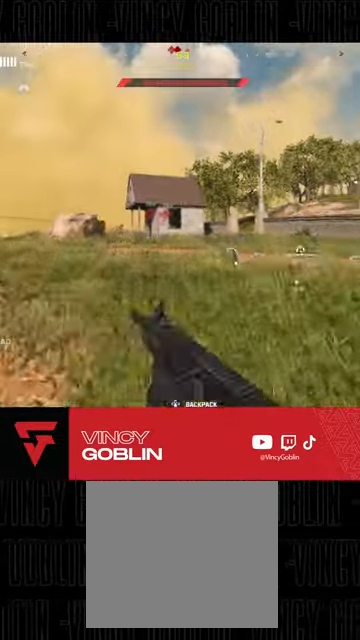
{"buttons": ["L2"], "left_stick": "up-right", "right_stick": "left", "events": [[67, "L1", "up"], [67, "L2", "down"], [433, "left_stick", "up-right"], [500, "right_stick", "left"]]}
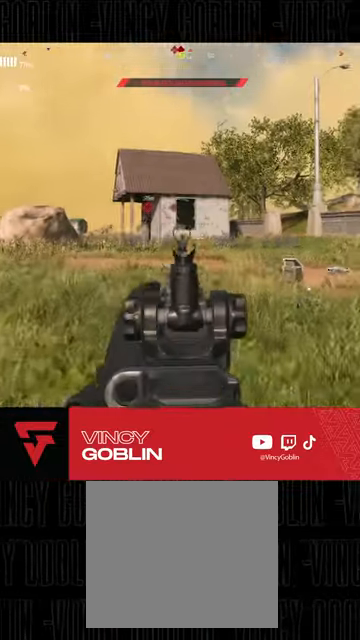
{"buttons": ["L2"], "left_stick": "up-right", "right_stick": "left", "events": [[100, "right_stick", "center"], [400, "right_stick", "left"]]}
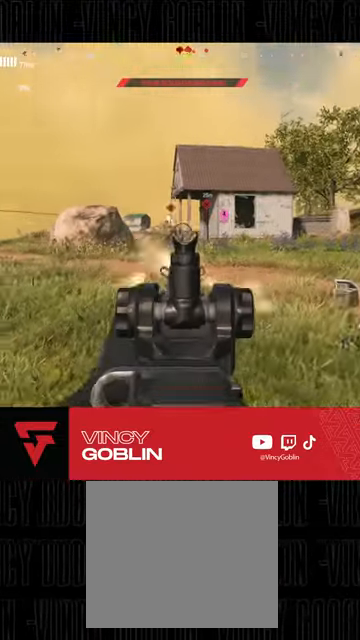
{"buttons": ["L2"], "left_stick": "up-right", "right_stick": "left", "events": [[67, "right_stick", "center"], [233, "right_stick", "left"]]}
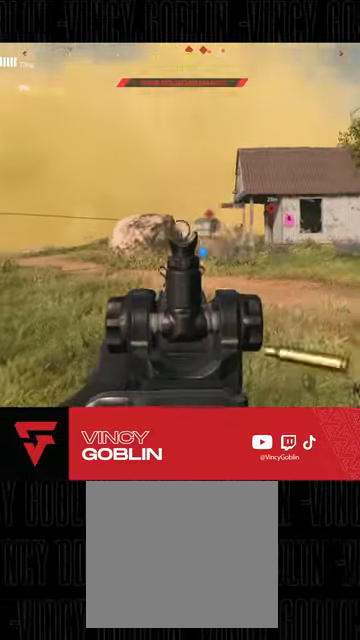
{"buttons": ["L3"], "left_stick": "up", "right_stick": "center", "events": [[67, "right_stick", "center"], [133, "right_stick", "left"], [167, "left_stick", "up"], [200, "L2", "up"], [233, "L3", "down"], [300, "L3", "up"], [333, "right_stick", "center"], [400, "L3", "down"]]}
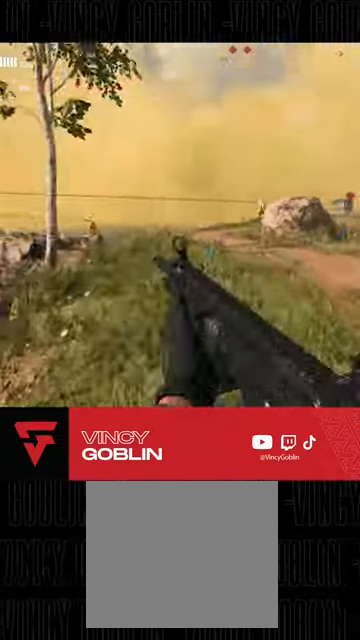
{"buttons": ["L2"], "left_stick": "up-left", "right_stick": "center", "events": [[33, "L3", "up"], [33, "right_stick", "right"], [200, "L1", "down"], [200, "right_stick", "center"], [267, "left_stick", "up-left"], [300, "L2", "down"], [333, "L1", "up"], [367, "right_stick", "left"], [467, "right_stick", "center"]]}
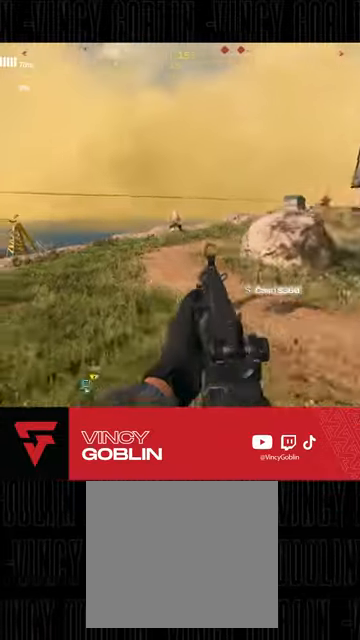
{"buttons": ["L2"], "left_stick": "up-left", "right_stick": "down-left", "events": [[100, "right_stick", "left"], [333, "right_stick", "center"], [467, "right_stick", "down-left"]]}
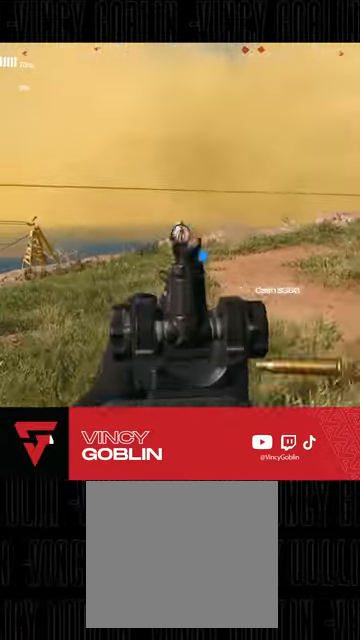
{"buttons": ["L2"], "left_stick": "up-left", "right_stick": "center", "events": [[100, "right_stick", "center"], [167, "right_stick", "down-left"], [367, "right_stick", "center"]]}
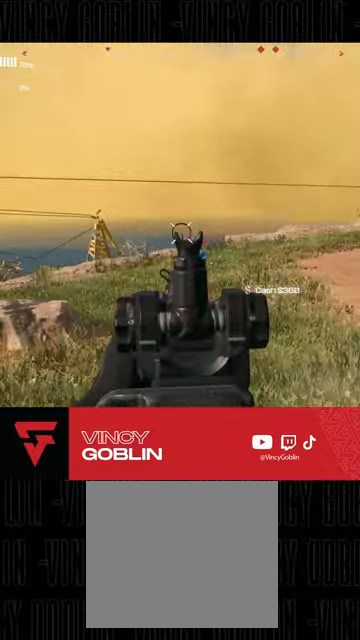
{"buttons": ["L3"], "left_stick": "up", "right_stick": "down-left", "events": [[100, "right_stick", "down"], [367, "L2", "up"], [433, "left_stick", "up"], [433, "right_stick", "down-left"], [467, "L3", "down"]]}
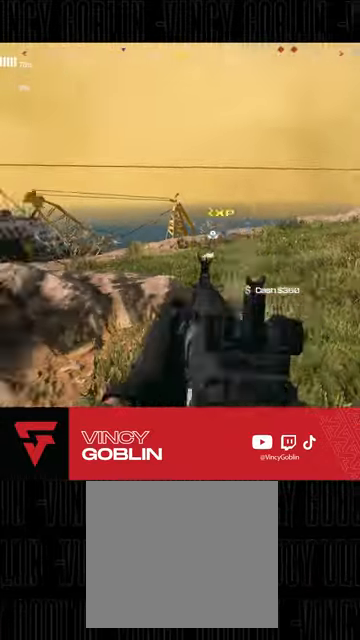
{"buttons": [], "left_stick": "up-left", "right_stick": "center", "events": [[33, "L3", "up"], [33, "right_stick", "center"], [100, "L3", "down"], [200, "right_stick", "right"], [333, "L3", "up"], [400, "L1", "down"], [467, "left_stick", "up-left"], [467, "right_stick", "center"], [500, "L1", "up"]]}
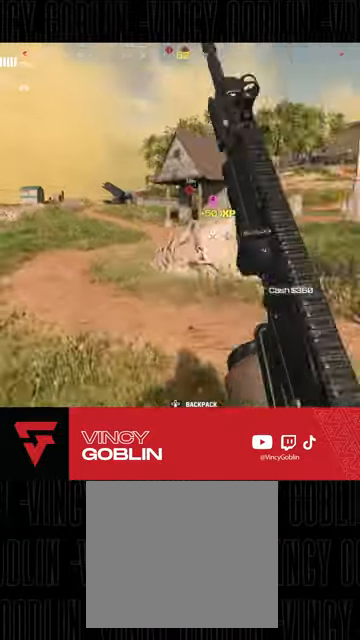
{"buttons": [], "left_stick": "up", "right_stick": "left", "events": [[333, "left_stick", "up"], [333, "right_stick", "left"], [400, "L3", "down"], [500, "L3", "up"]]}
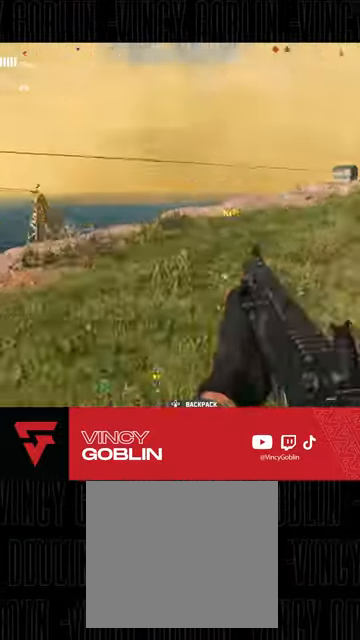
{"buttons": ["L3"], "left_stick": "up", "right_stick": "up-right", "events": [[100, "L3", "down"], [100, "right_stick", "center"], [200, "L3", "up"], [267, "L3", "down"], [333, "L3", "up"], [367, "right_stick", "right"], [400, "L3", "down"], [500, "right_stick", "up-right"]]}
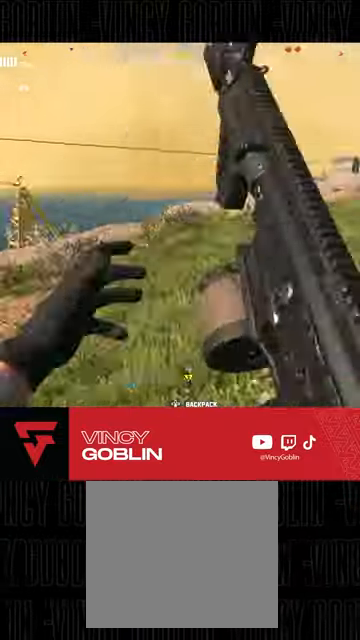
{"buttons": [], "left_stick": "left", "right_stick": "center", "events": [[33, "L3", "up"], [167, "L1", "down"], [233, "L1", "up"], [233, "left_stick", "left"], [333, "right_stick", "center"]]}
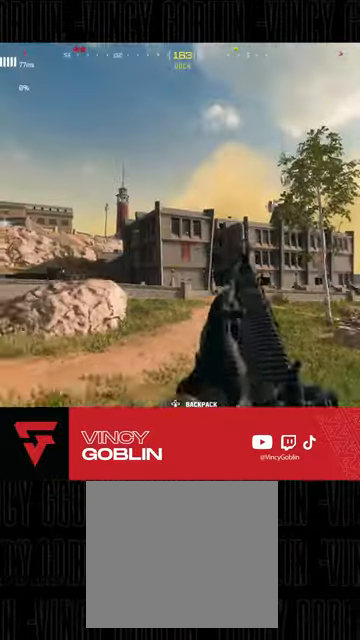
{"buttons": [], "left_stick": "up", "right_stick": "left", "events": [[133, "right_stick", "left"], [200, "left_stick", "up"], [267, "L3", "down"], [367, "L3", "up"], [433, "L3", "down"], [500, "L3", "up"]]}
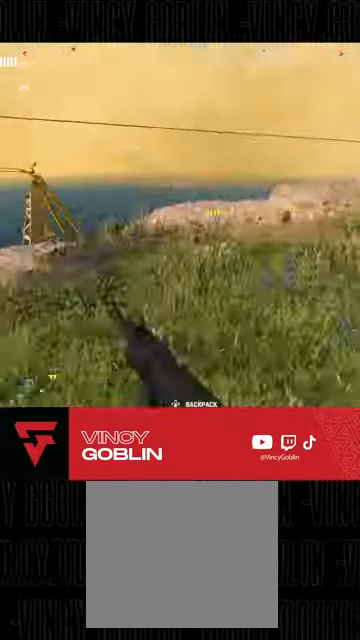
{"buttons": [], "left_stick": "left", "right_stick": "up", "events": [[67, "right_stick", "up-right"], [100, "L3", "down"], [200, "L3", "up"], [300, "left_stick", "up-left"], [333, "L1", "down"], [400, "L1", "up"], [433, "right_stick", "up"], [500, "left_stick", "left"]]}
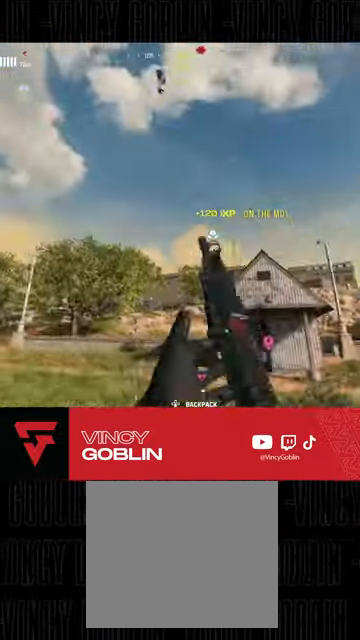
{"buttons": ["L2"], "left_stick": "center", "right_stick": "up", "events": [[167, "L2", "down"], [167, "left_stick", "up-left"], [300, "left_stick", "center"]]}
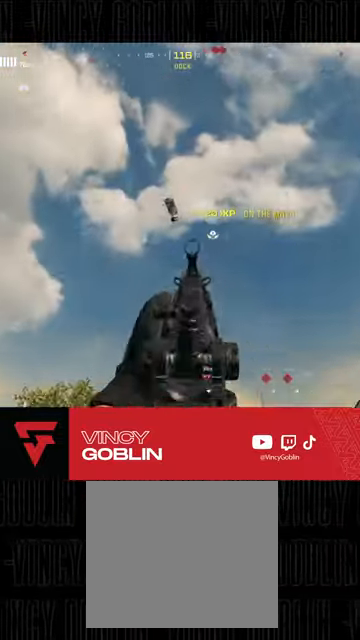
{"buttons": ["L2"], "left_stick": "right", "right_stick": "left", "events": [[67, "right_stick", "center"], [233, "right_stick", "left"], [267, "left_stick", "right"]]}
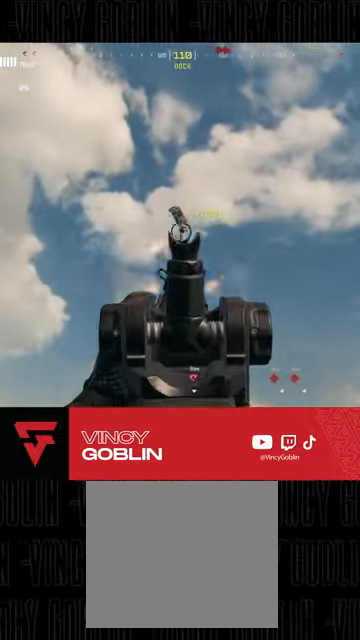
{"buttons": ["L2"], "left_stick": "right", "right_stick": "down", "events": [[233, "right_stick", "down"]]}
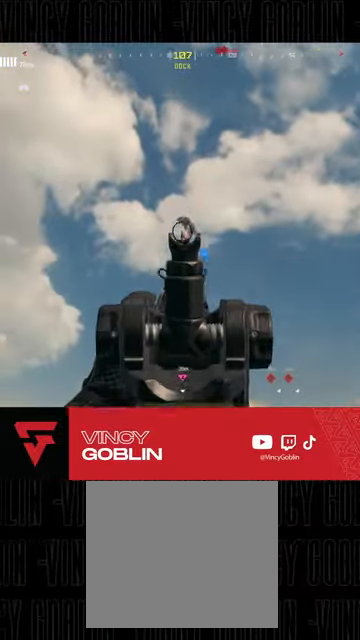
{"buttons": ["L2"], "left_stick": "right", "right_stick": "center", "events": [[467, "right_stick", "center"]]}
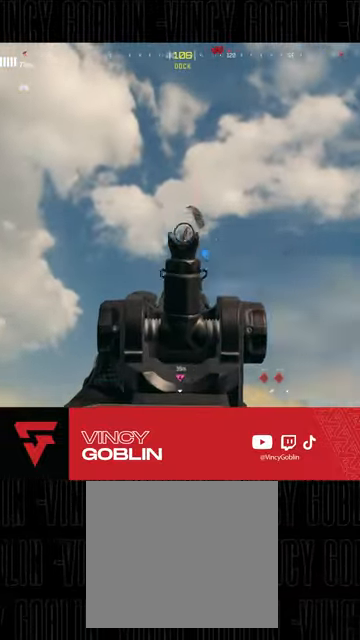
{"buttons": ["L2"], "left_stick": "right", "right_stick": "down-right", "events": [[67, "right_stick", "down-right"]]}
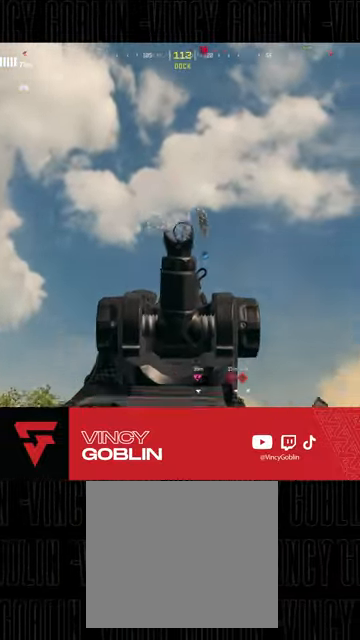
{"buttons": ["L2"], "left_stick": "right", "right_stick": "down-right", "events": []}
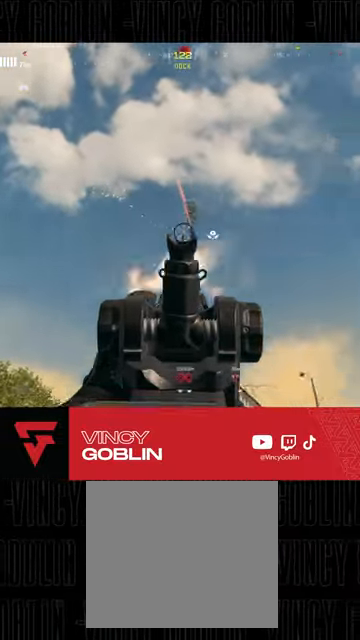
{"buttons": ["L2"], "left_stick": "up-right", "right_stick": "down-right", "events": [[333, "left_stick", "up-right"]]}